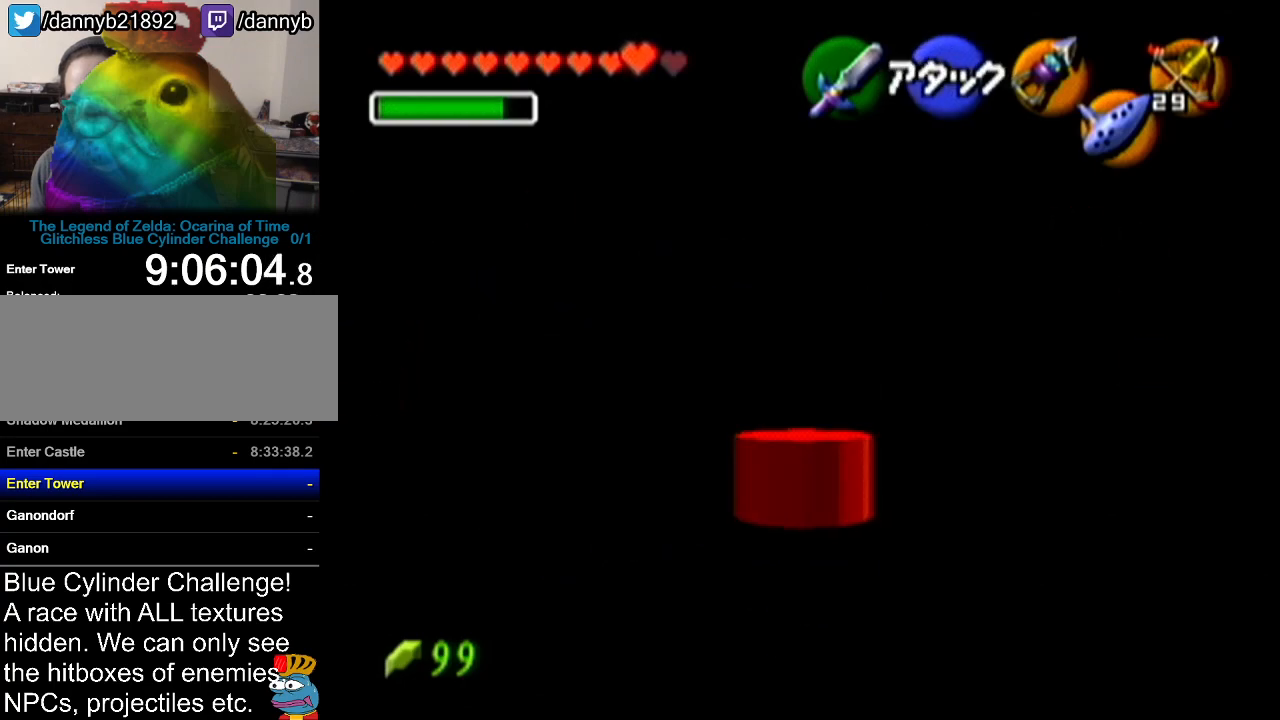
Gameplay with a controller (Nintendo layout); each line is a JSON object with the inputs held at the frame after it. "events" lists button and stick changes between this image and that frame as [ms after this image, input, new state], when the widget could be followed in between. Not read: L3 R3.
{"buttons": ["Z"], "left_stick": "up", "events": []}
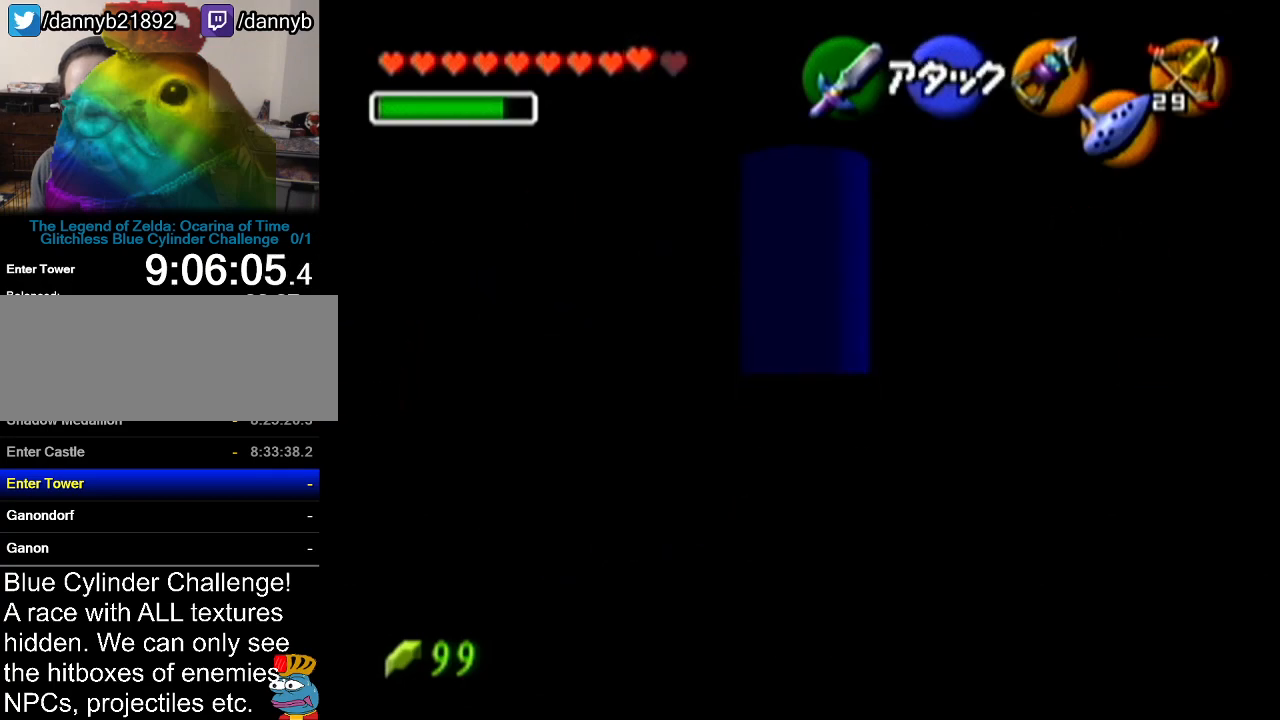
{"buttons": ["A", "Z"], "left_stick": "down", "events": [[284, "left_stick", "center"], [484, "left_stick", "down"], [501, "A", "down"]]}
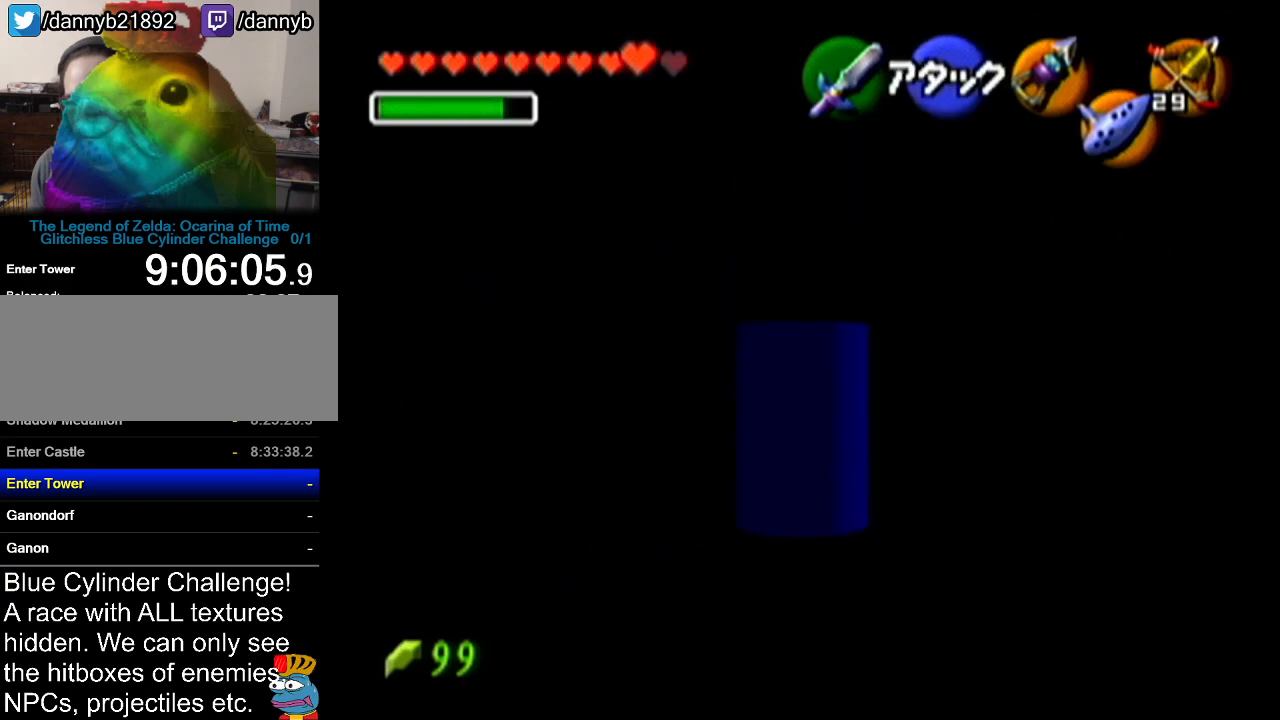
{"buttons": ["Z"], "left_stick": "down", "events": [[167, "A", "up"]]}
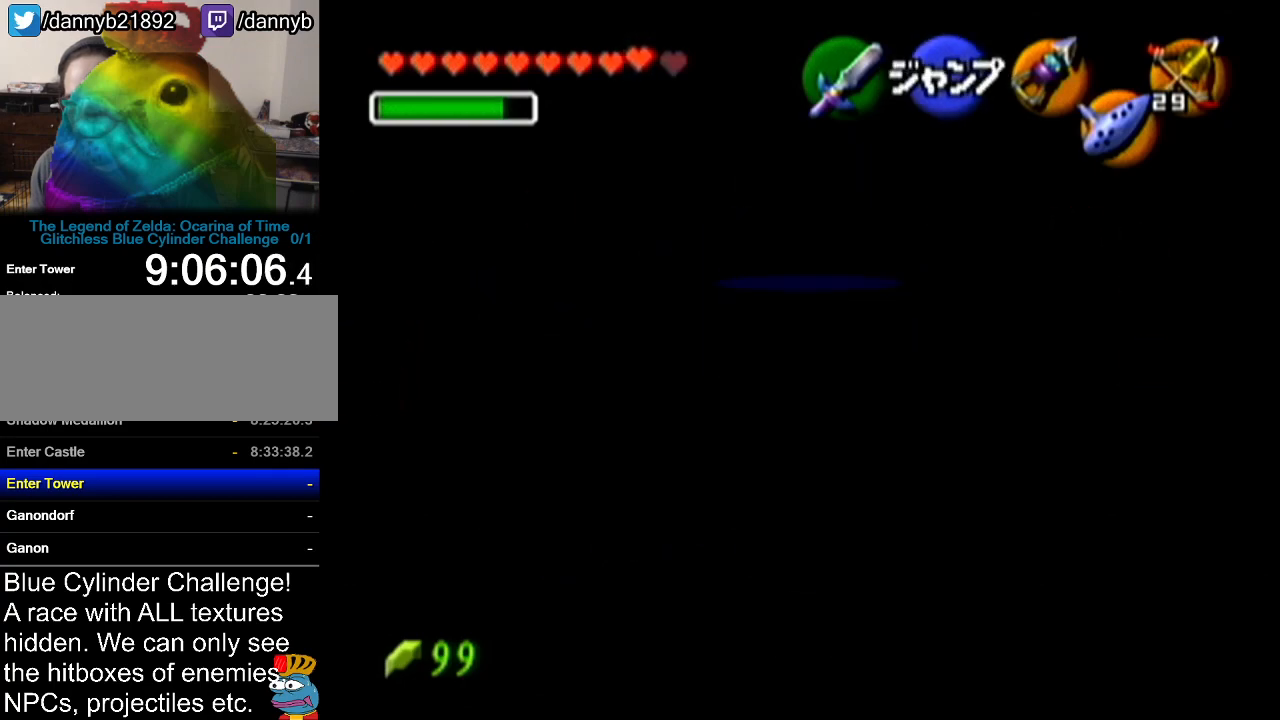
{"buttons": ["Z"], "left_stick": "down", "events": []}
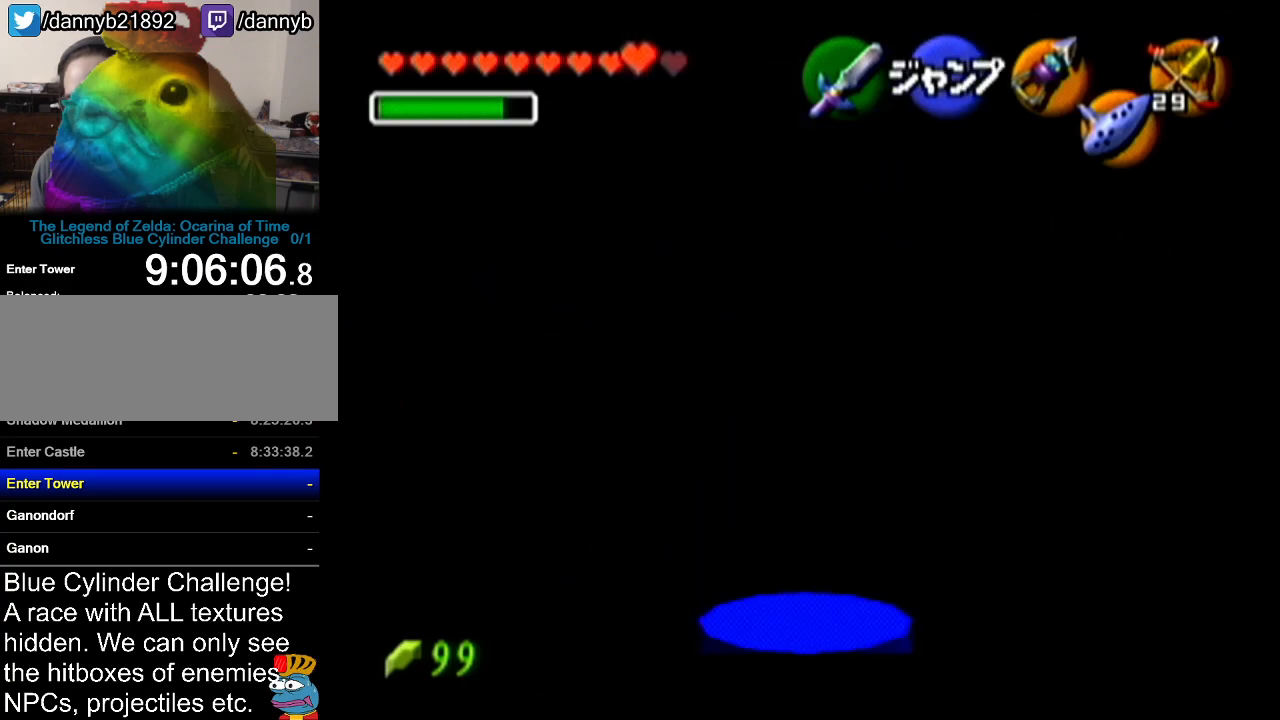
{"buttons": [], "left_stick": "center", "events": [[301, "left_stick", "center"], [367, "Z", "up"]]}
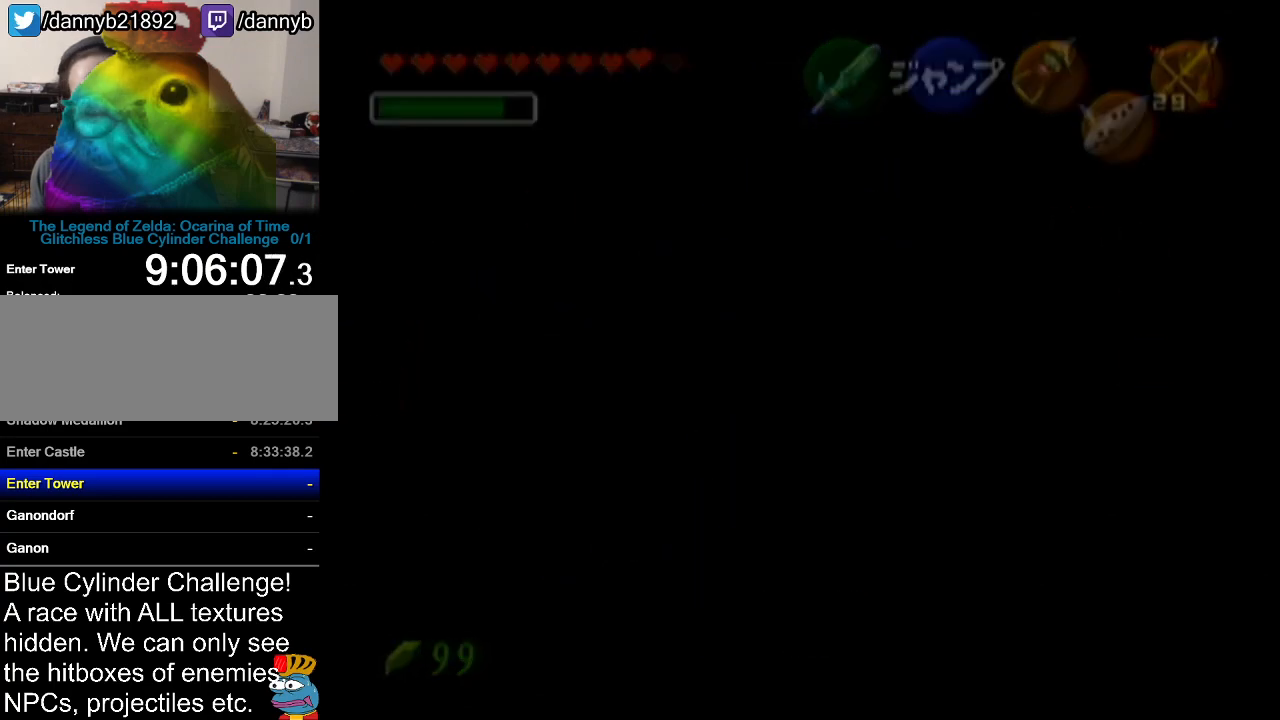
{"buttons": [], "left_stick": "center", "events": []}
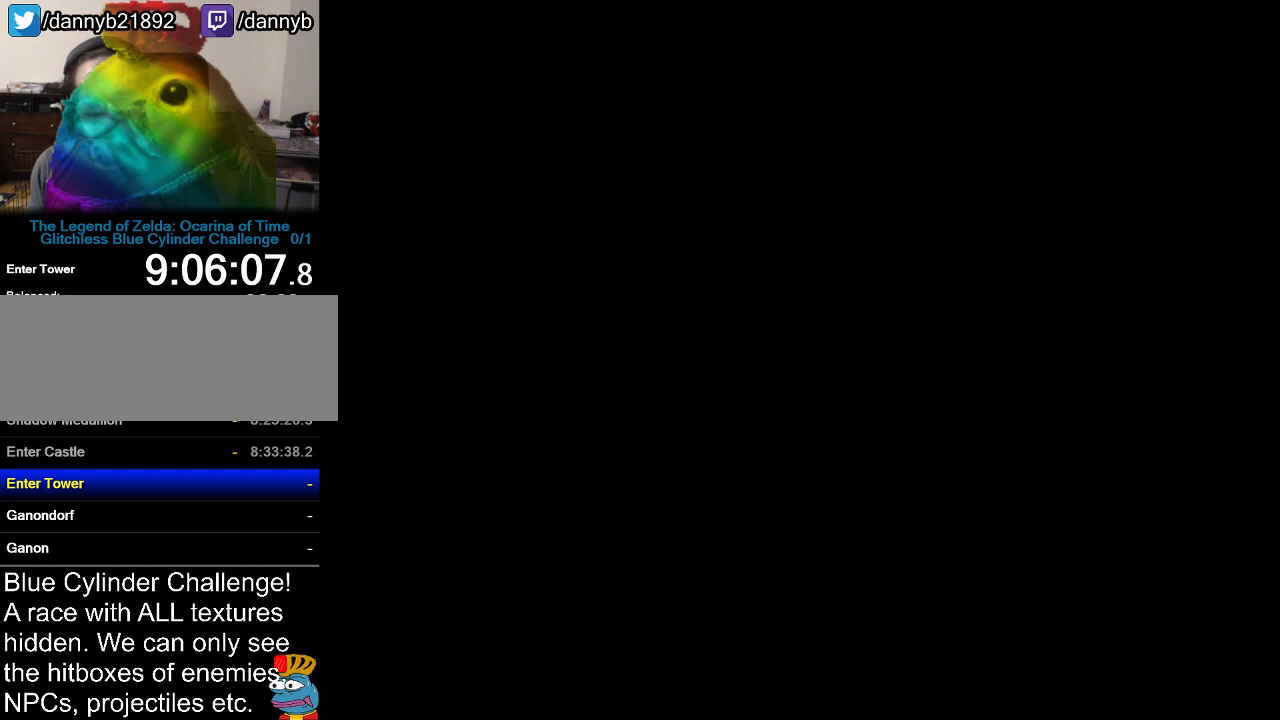
{"buttons": [], "left_stick": "center", "events": []}
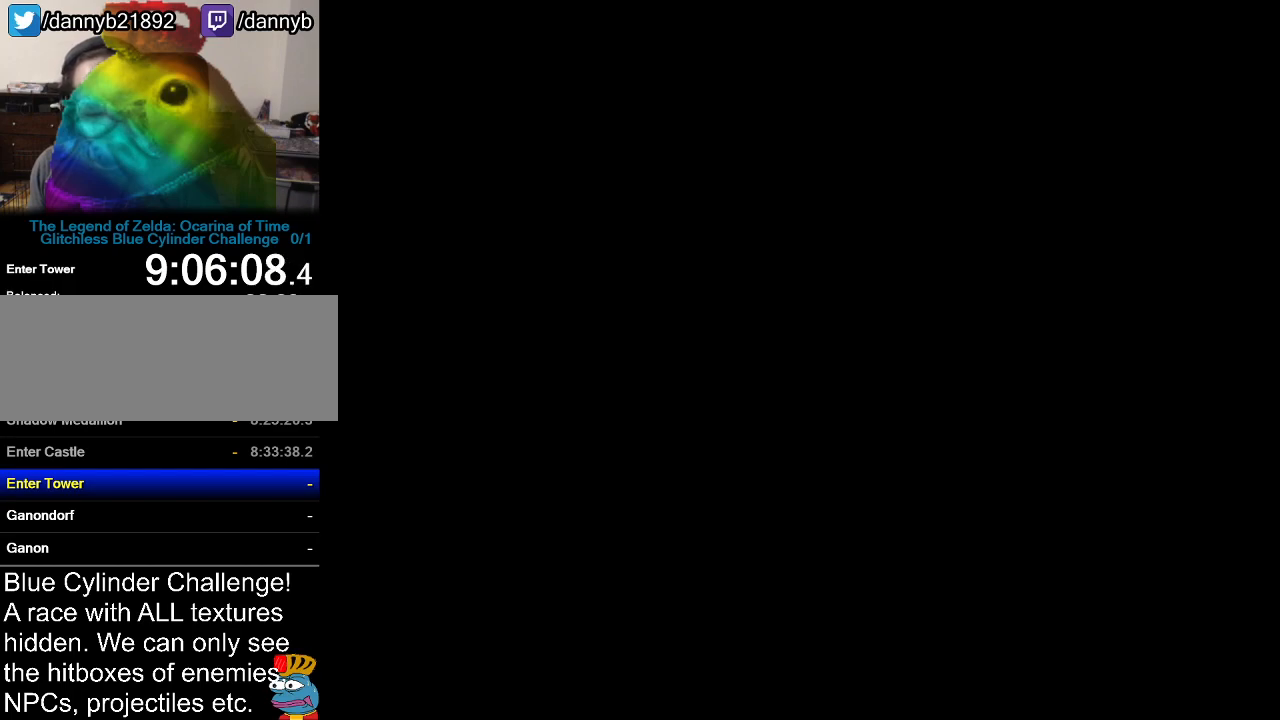
{"buttons": [], "left_stick": "center", "events": []}
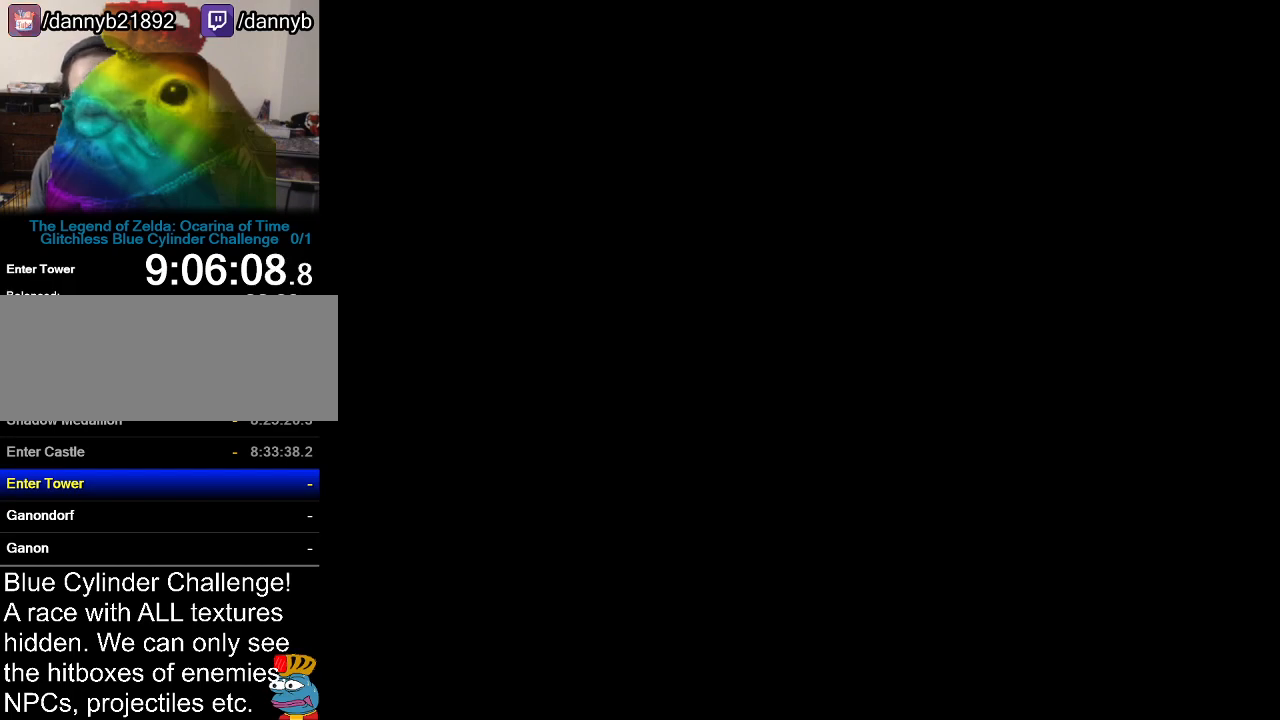
{"buttons": [], "left_stick": "center", "events": []}
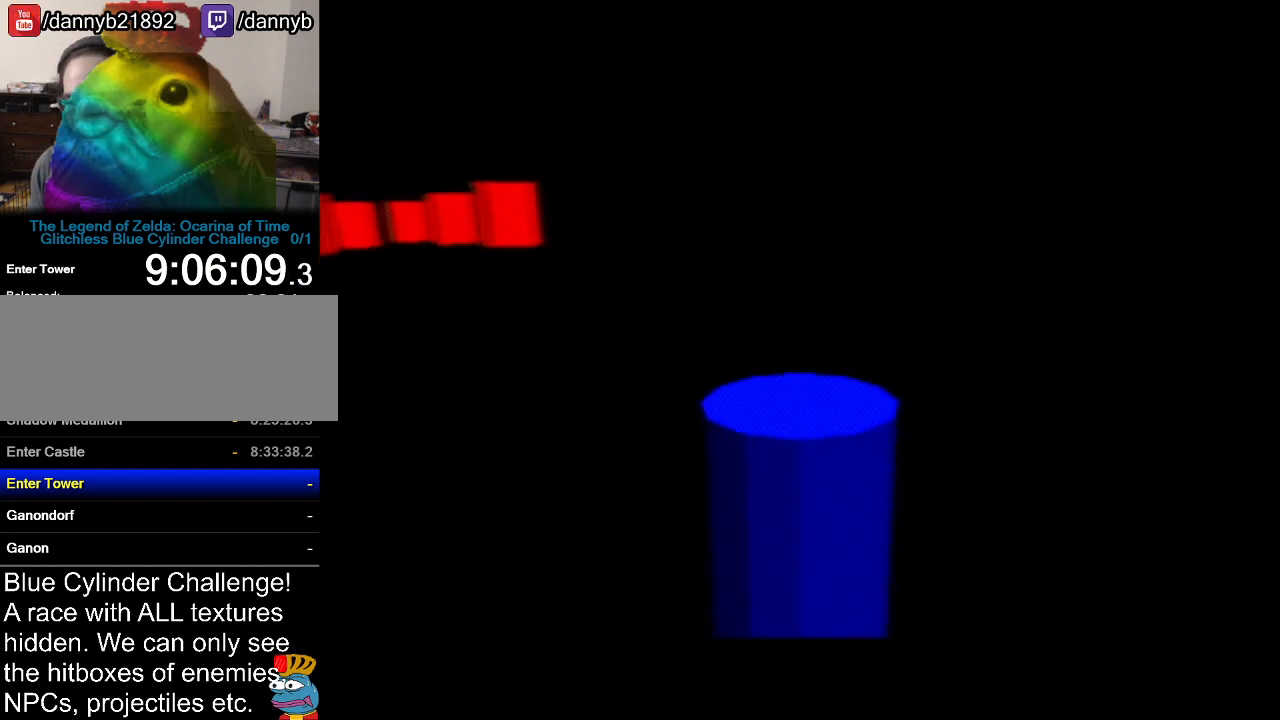
{"buttons": [], "left_stick": "center", "events": []}
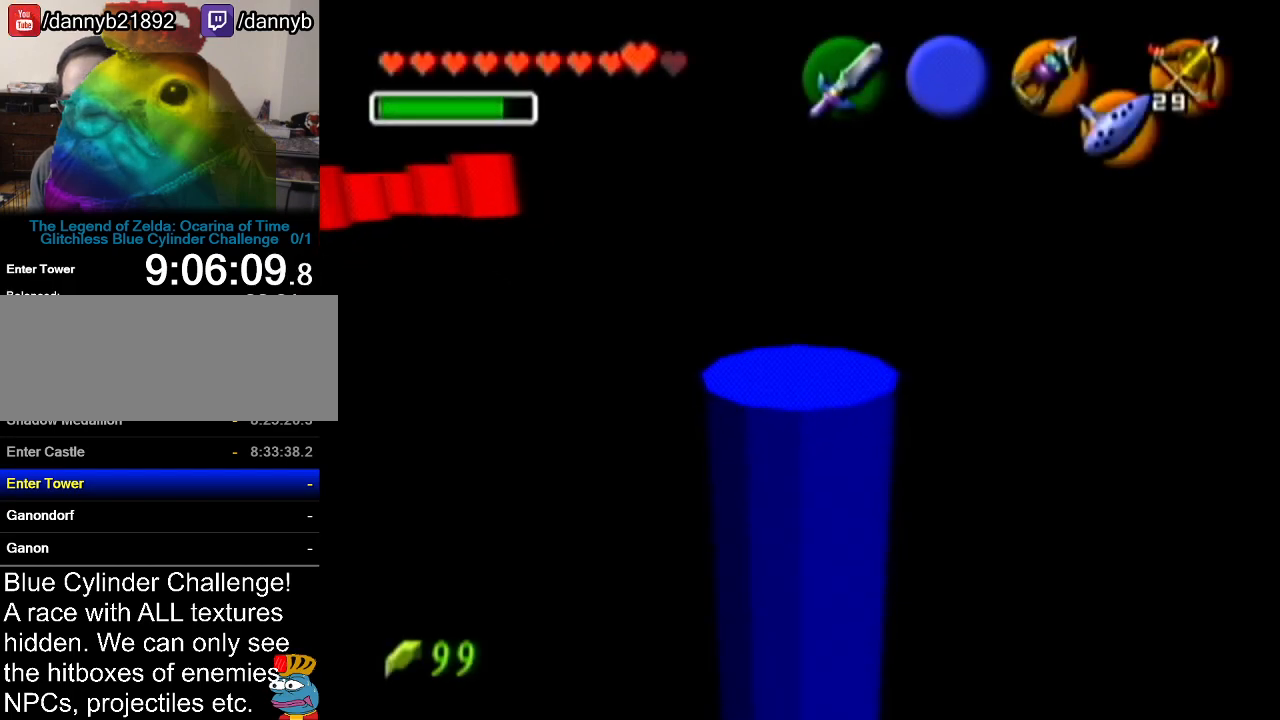
{"buttons": [], "left_stick": "up", "events": [[401, "left_stick", "up"]]}
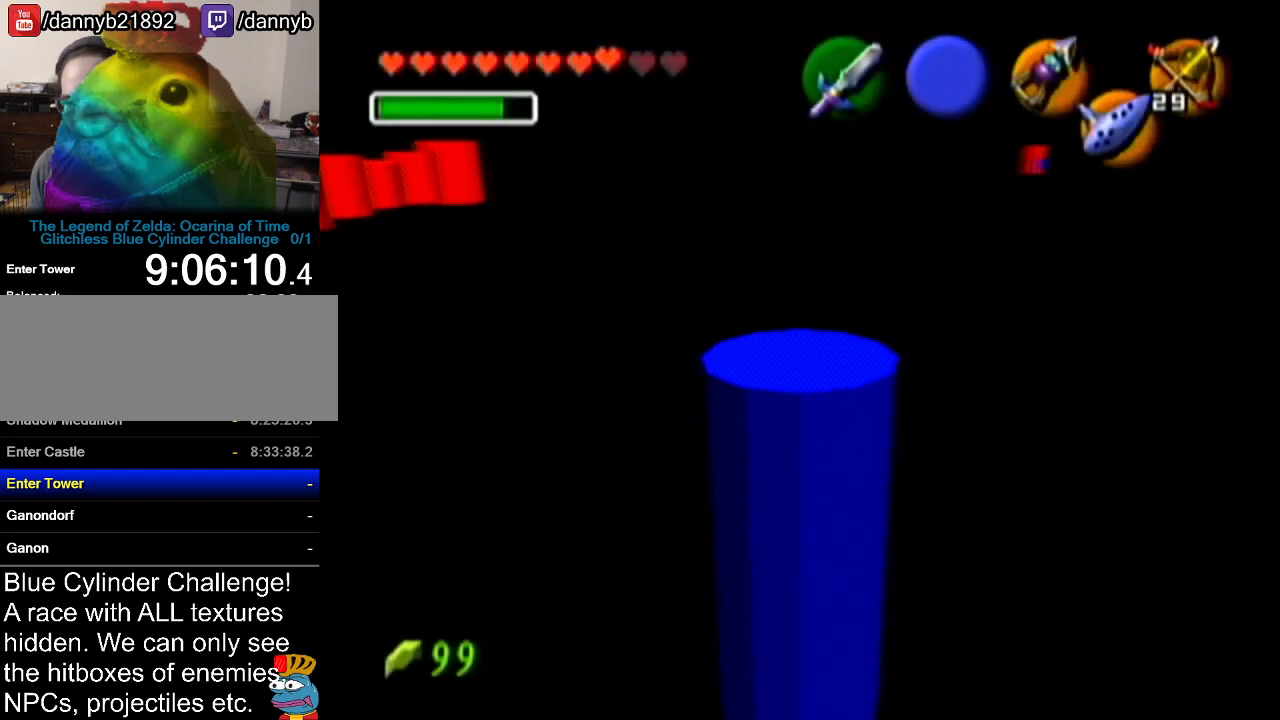
{"buttons": [], "left_stick": "up", "events": [[117, "A", "down"], [333, "A", "up"]]}
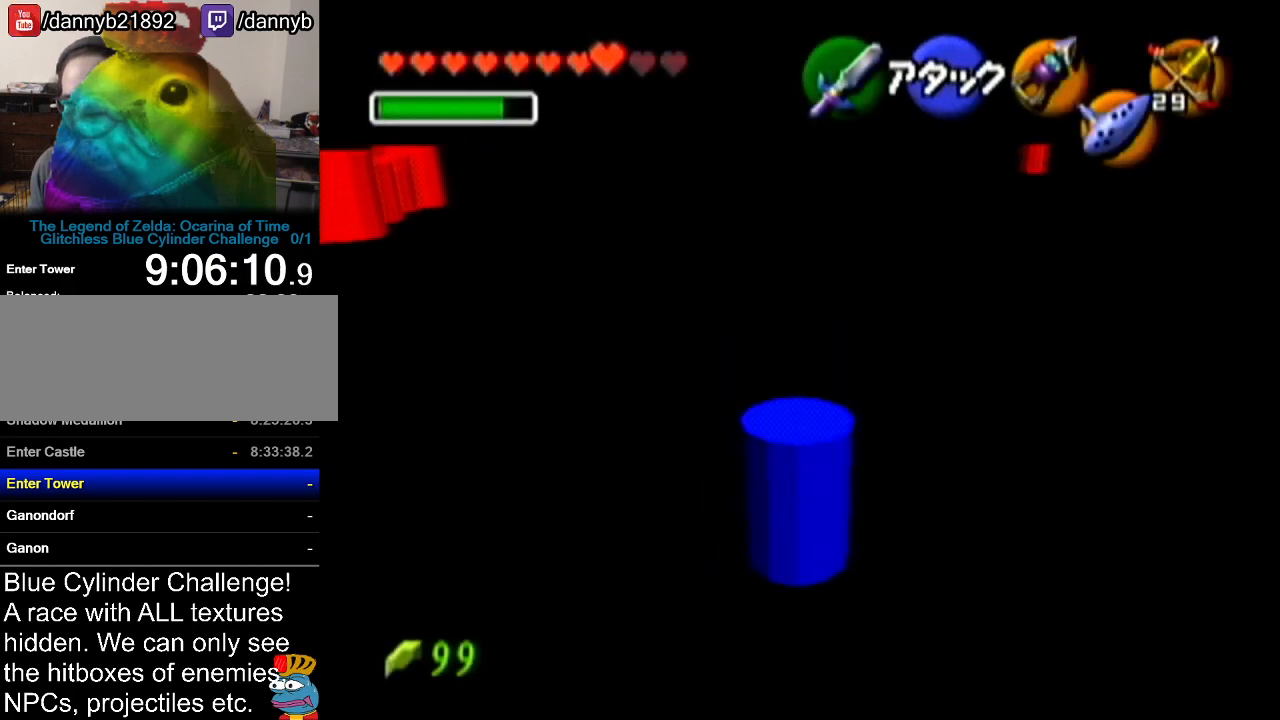
{"buttons": ["Z"], "left_stick": "up", "events": [[367, "Z", "down"]]}
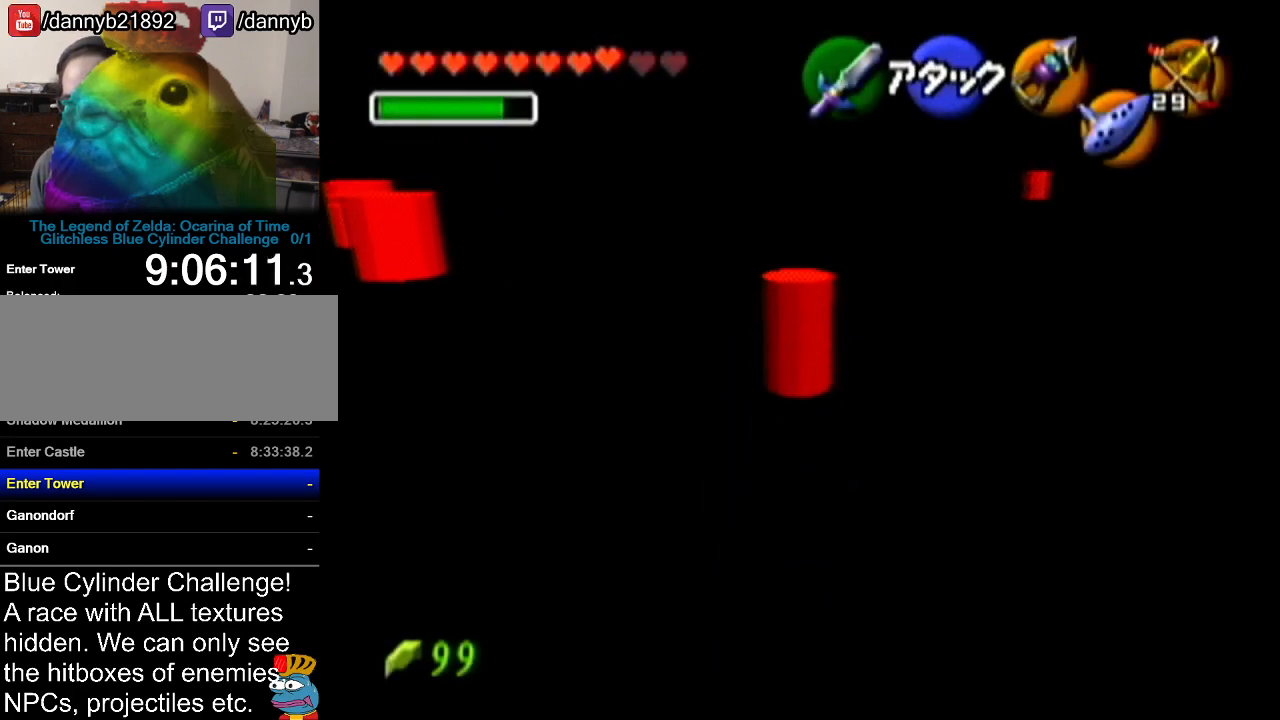
{"buttons": [], "left_stick": "up", "events": [[300, "Z", "up"]]}
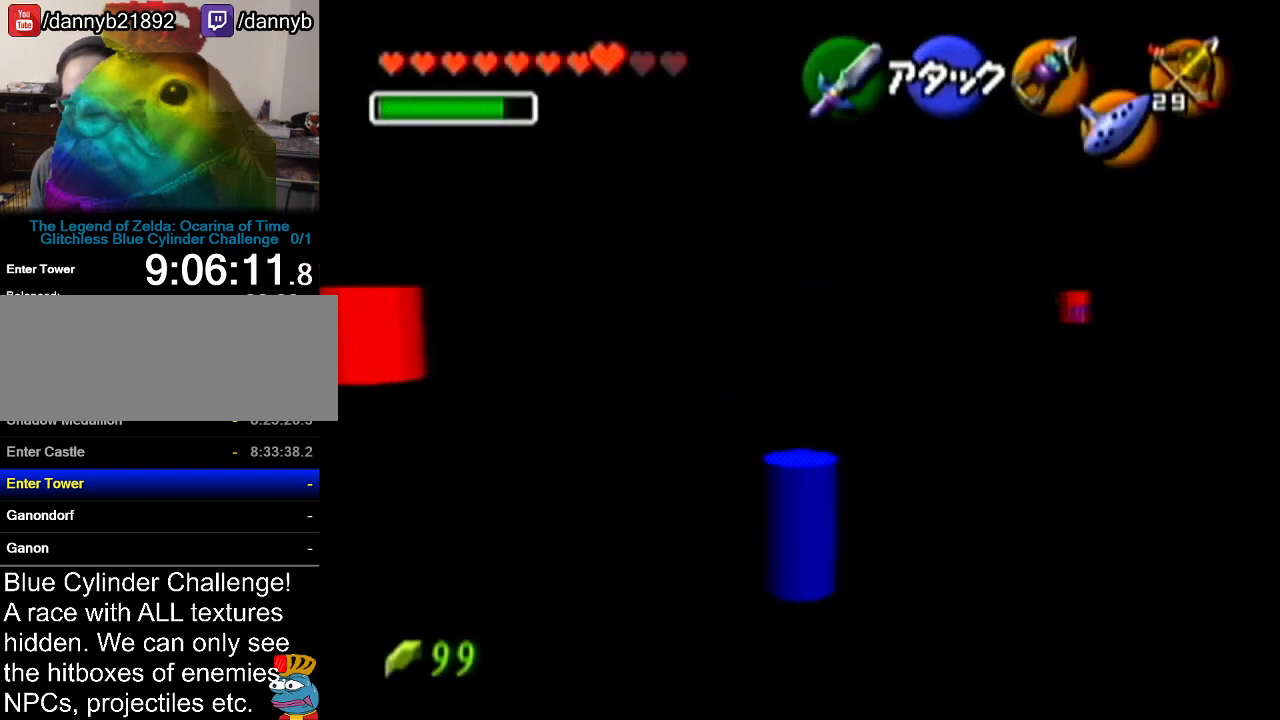
{"buttons": [], "left_stick": "up", "events": [[167, "A", "down"], [334, "A", "up"]]}
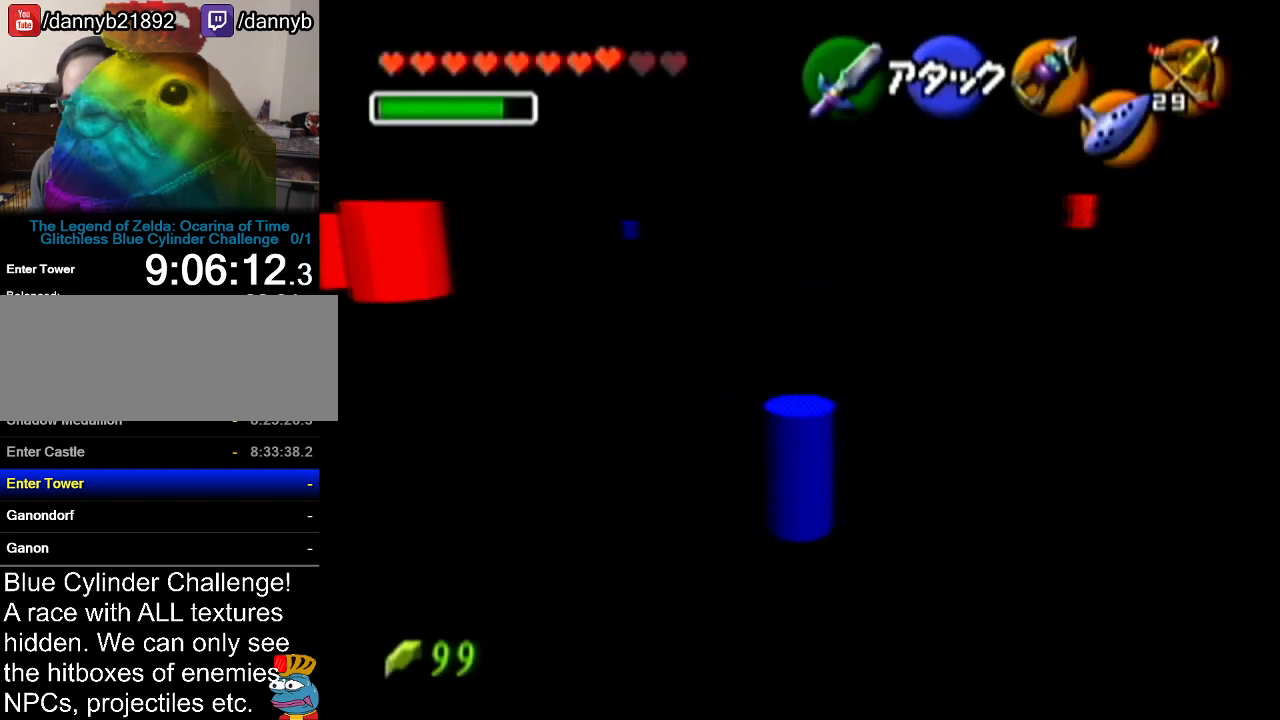
{"buttons": [], "left_stick": "right", "events": [[150, "left_stick", "center"], [383, "left_stick", "right"]]}
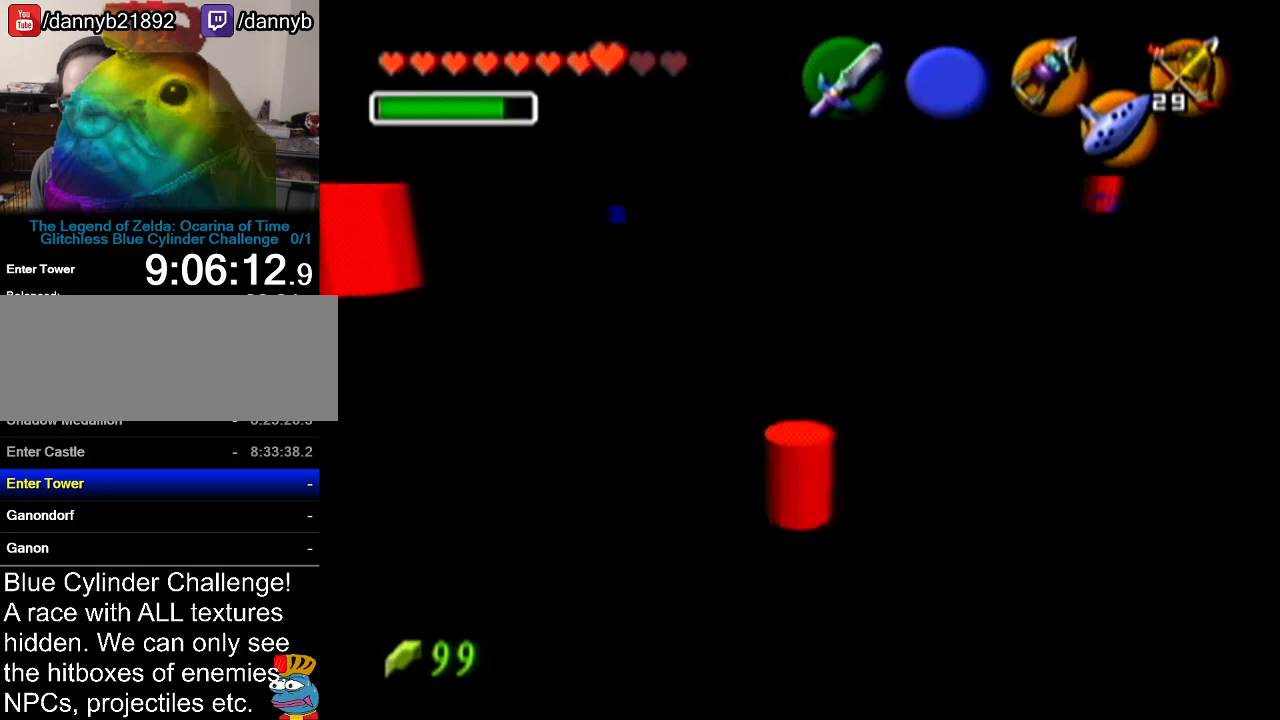
{"buttons": ["Z"], "left_stick": "up", "events": [[17, "Z", "down"], [17, "left_stick", "center"], [301, "left_stick", "up"]]}
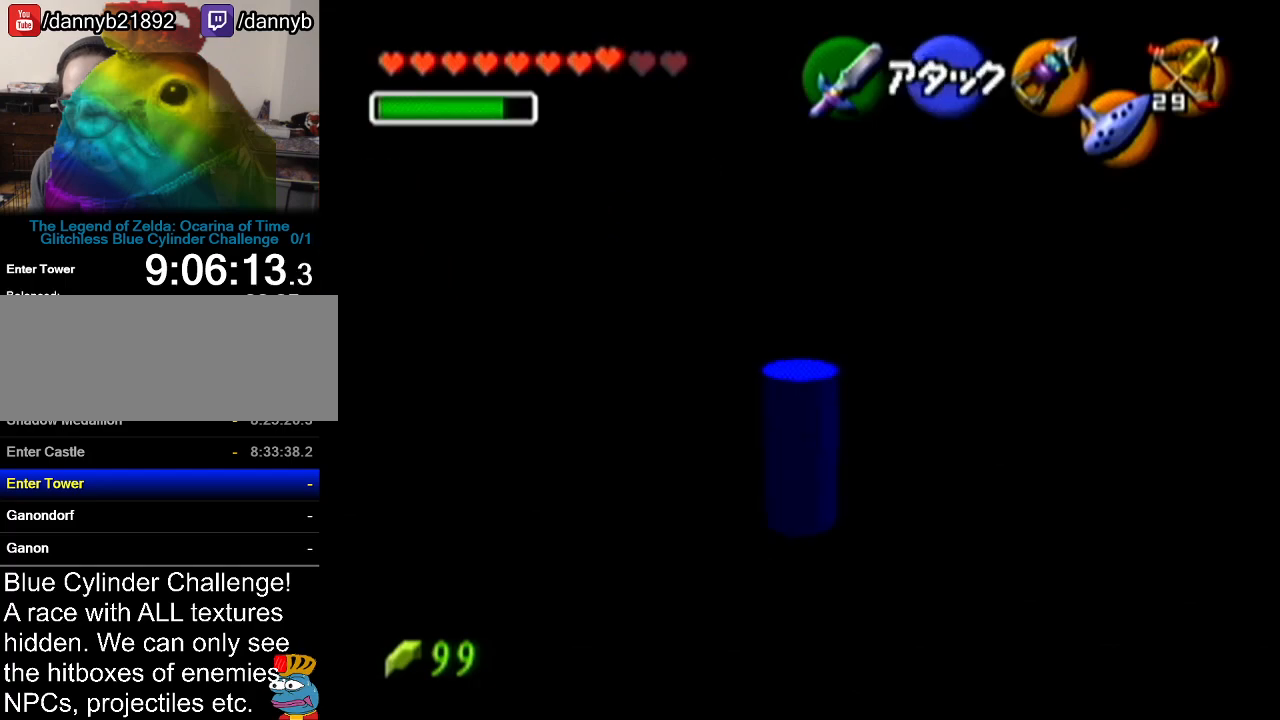
{"buttons": ["Z"], "left_stick": "up", "events": [[233, "A", "down"], [467, "A", "up"]]}
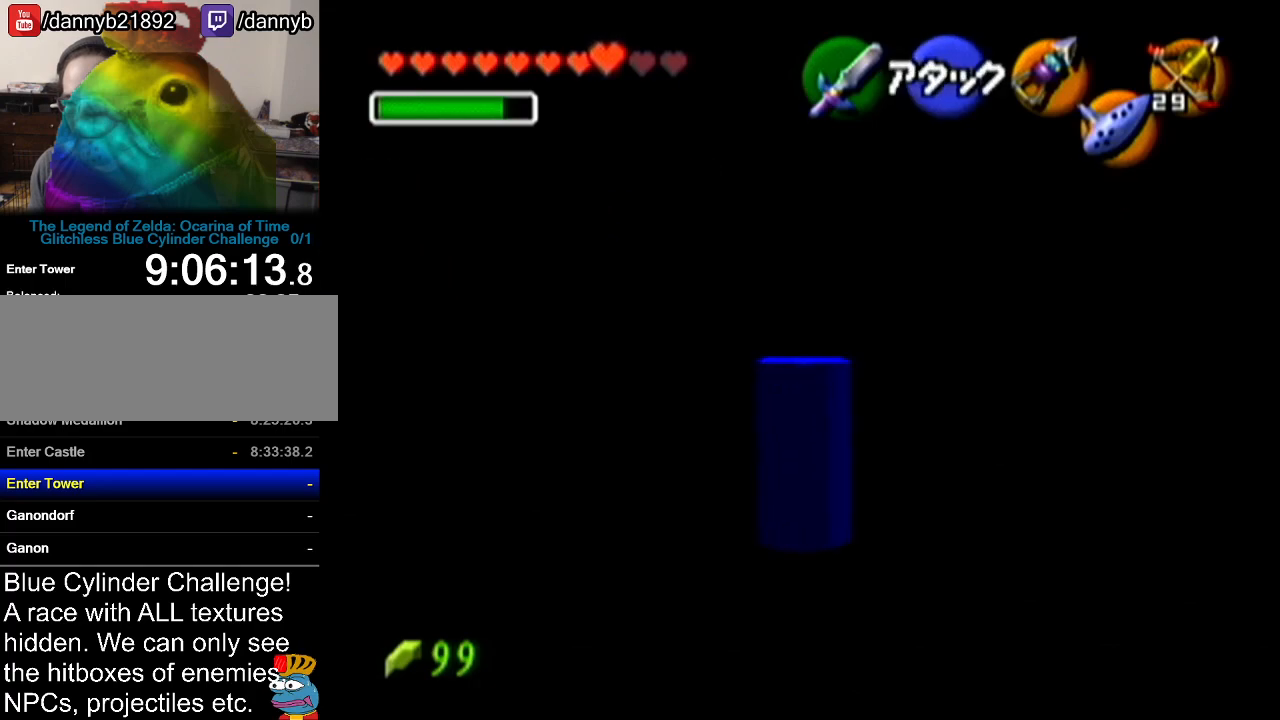
{"buttons": ["Z"], "left_stick": "up", "events": []}
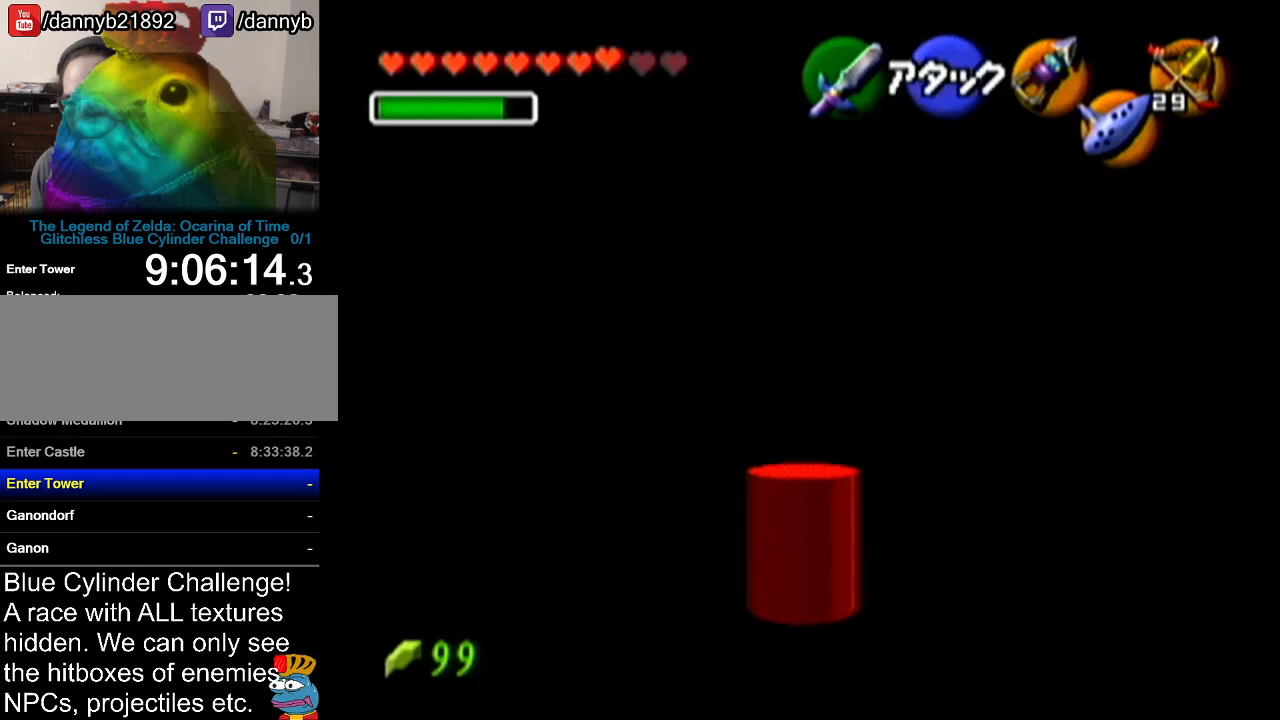
{"buttons": ["Z"], "left_stick": "up", "events": []}
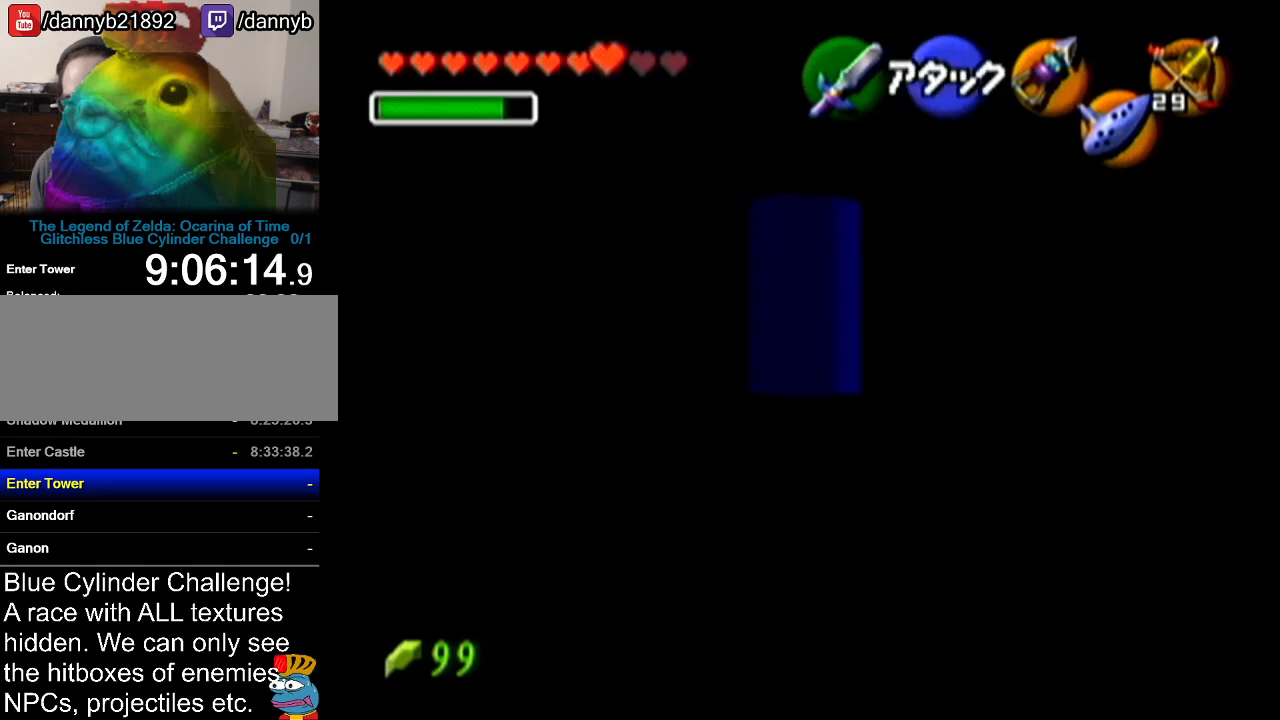
{"buttons": [], "left_stick": "down", "events": [[167, "left_stick", "center"], [234, "Z", "up"], [351, "left_stick", "down"]]}
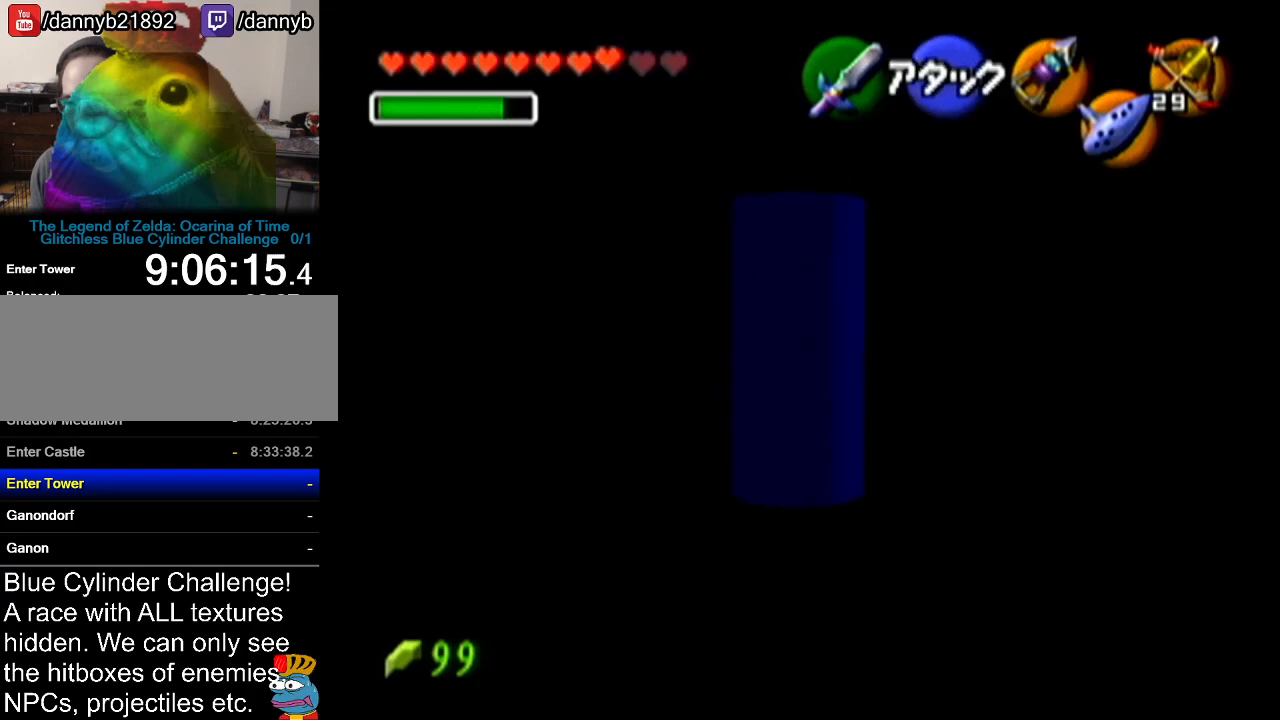
{"buttons": [], "left_stick": "down", "events": [[50, "A", "down"], [300, "A", "up"]]}
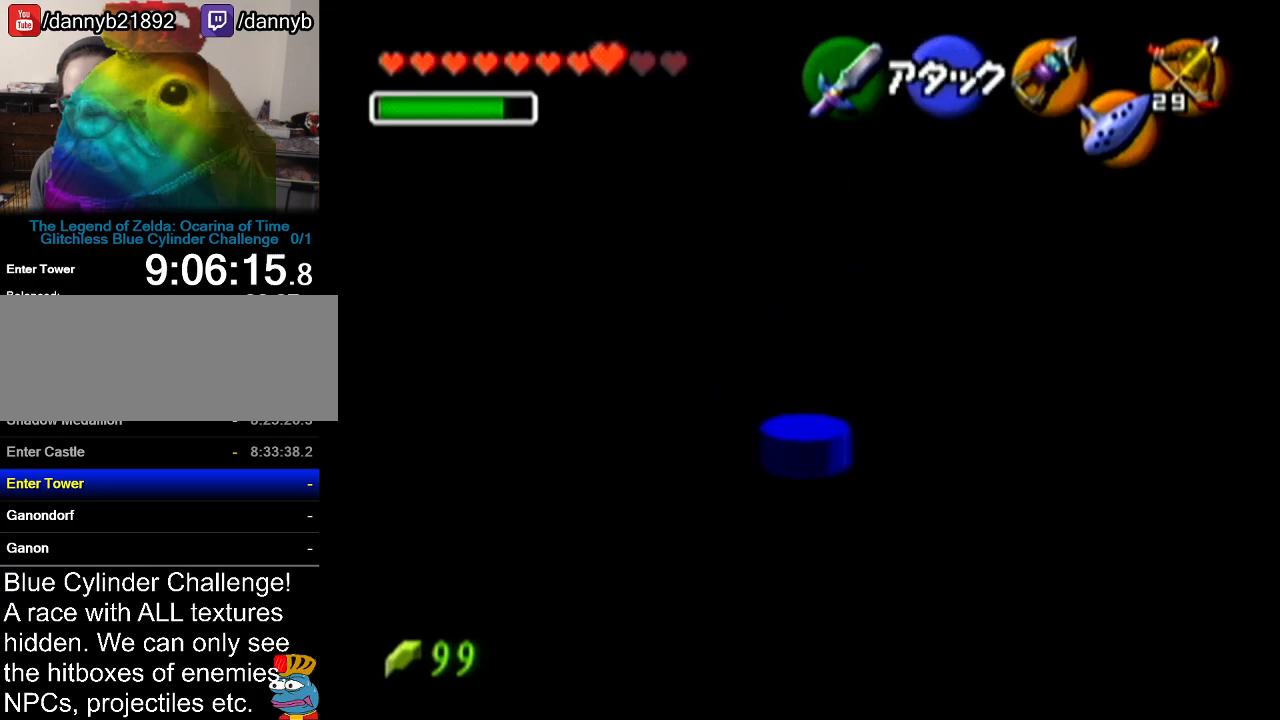
{"buttons": [], "left_stick": "down", "events": []}
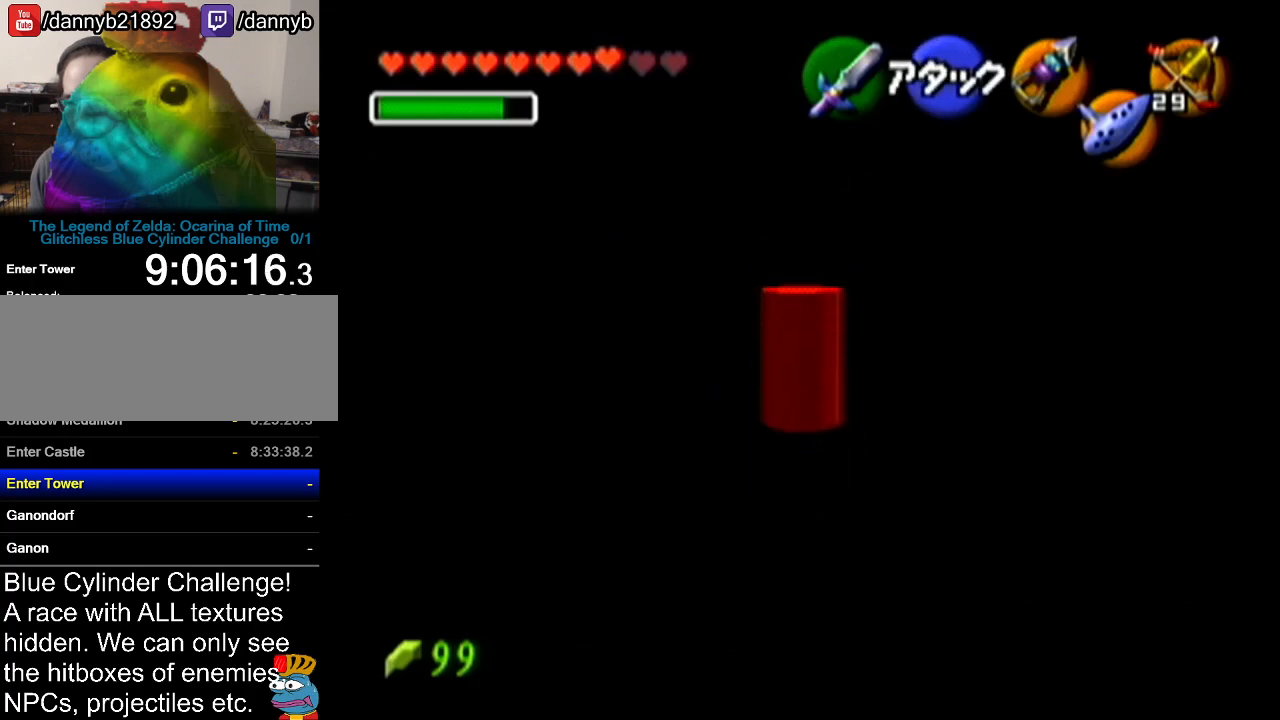
{"buttons": [], "left_stick": "down", "events": []}
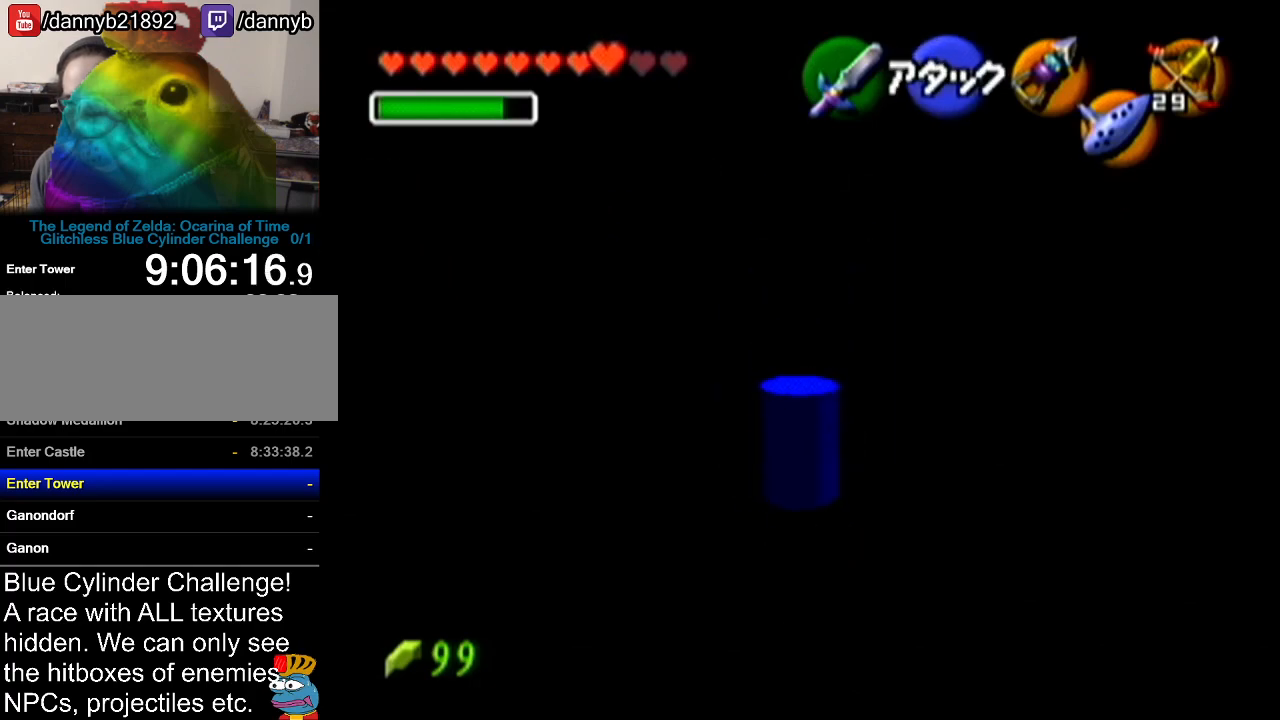
{"buttons": [], "left_stick": "up", "events": [[100, "left_stick", "up"]]}
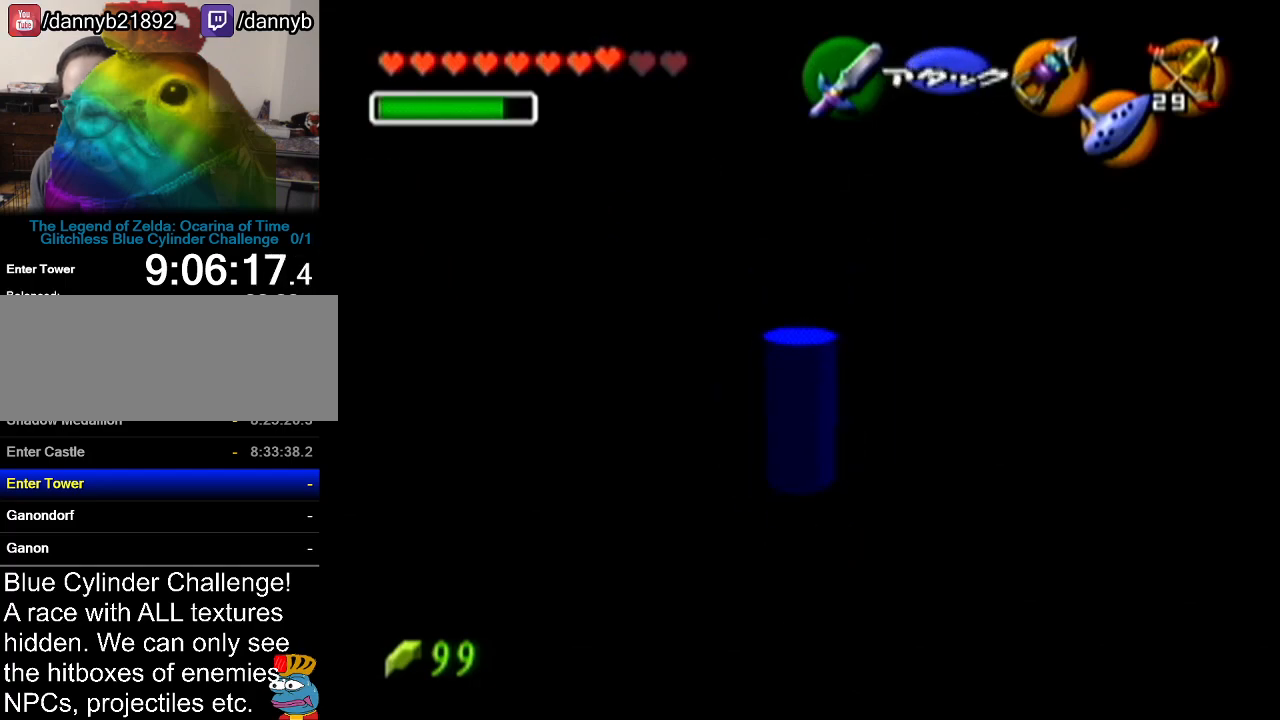
{"buttons": [], "left_stick": "up-left", "events": [[16, "A", "down"], [200, "A", "up"], [200, "left_stick", "up-left"]]}
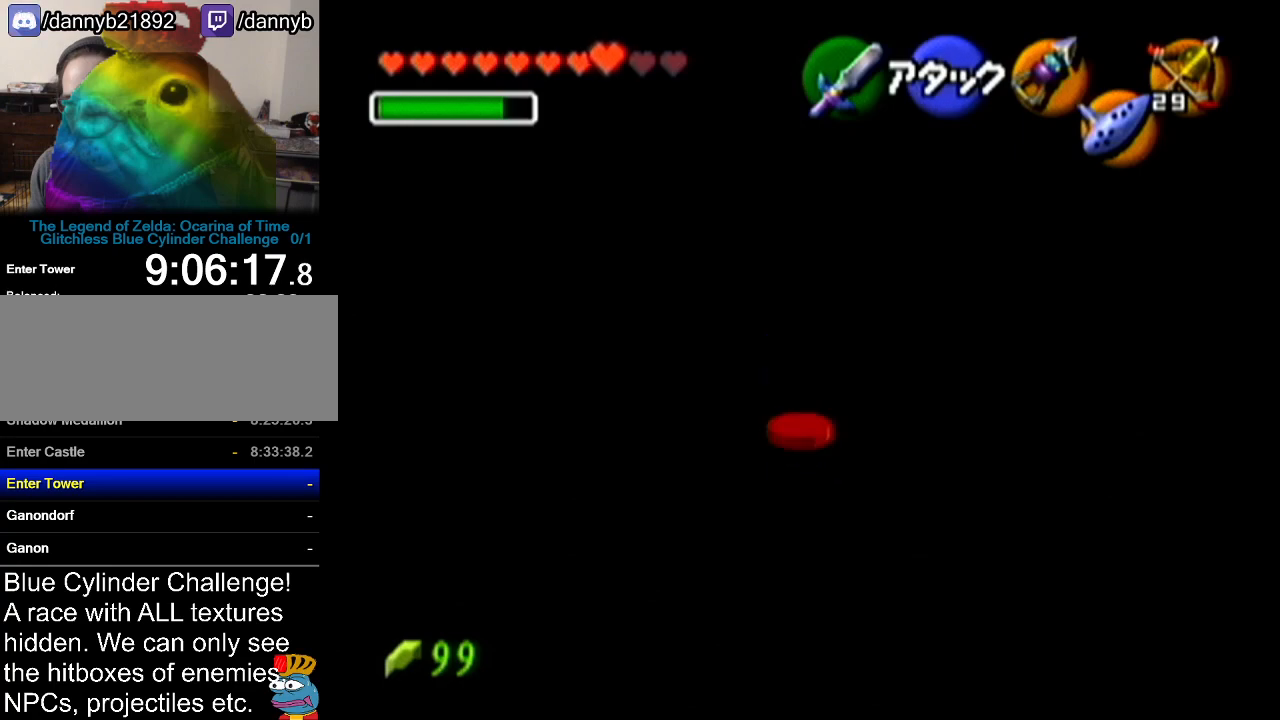
{"buttons": [], "left_stick": "up", "events": [[200, "left_stick", "up"]]}
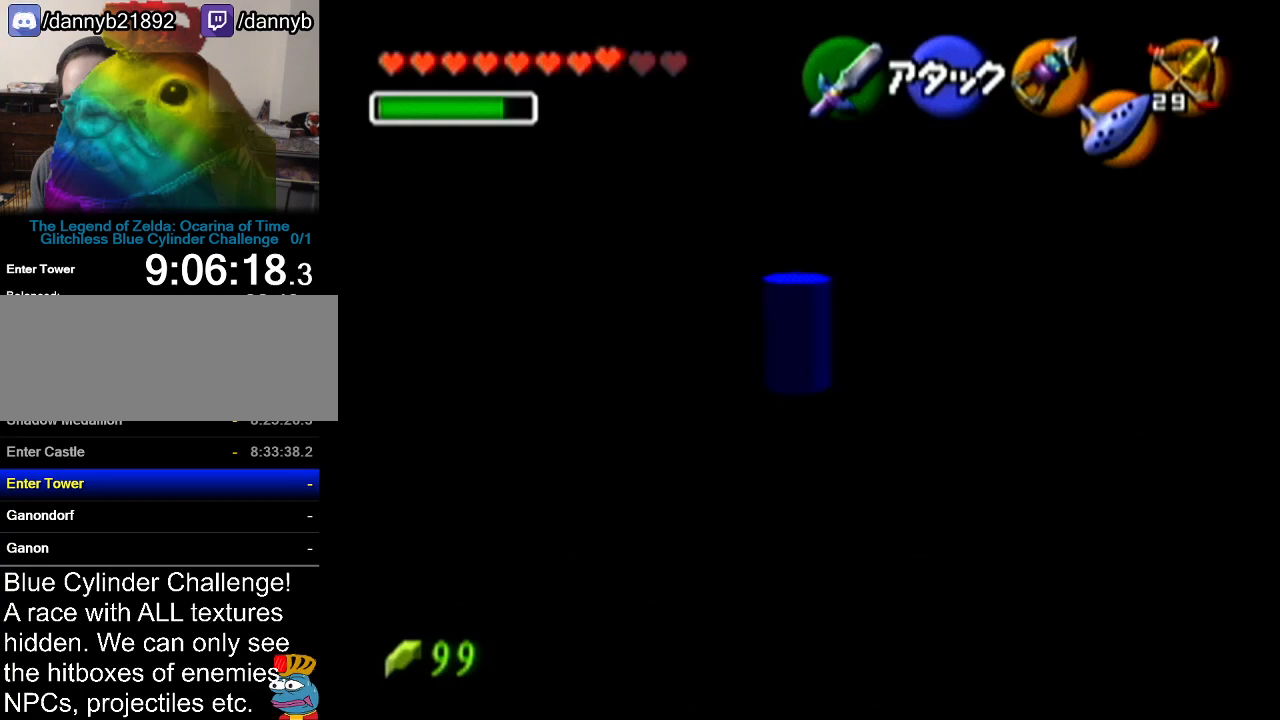
{"buttons": [], "left_stick": "down", "events": [[350, "left_stick", "center"], [450, "left_stick", "down"]]}
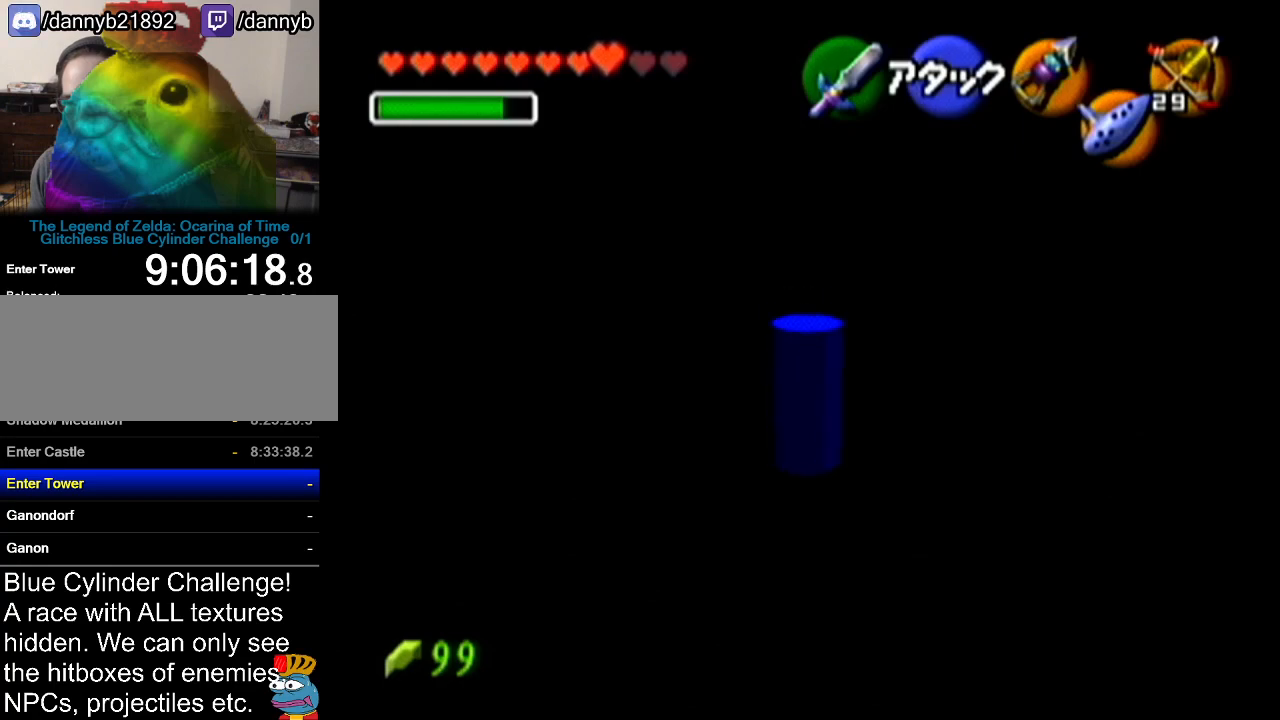
{"buttons": [], "left_stick": "down", "events": [[167, "A", "down"], [384, "A", "up"]]}
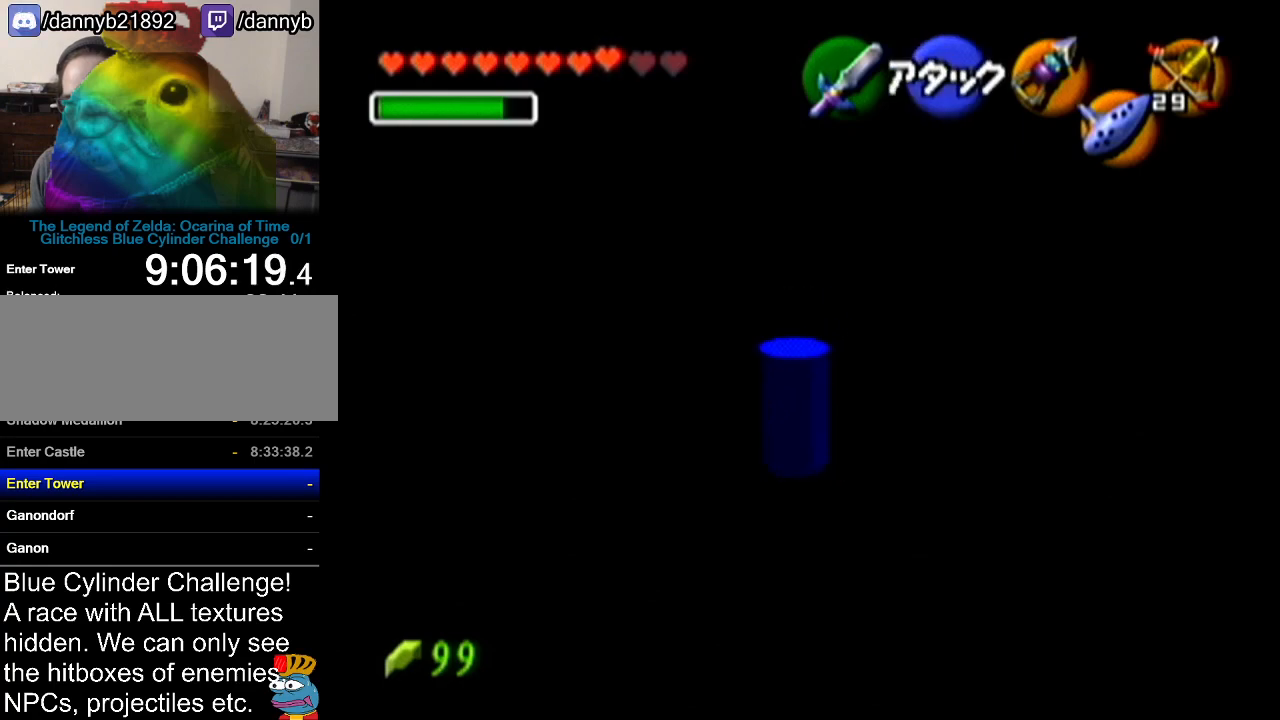
{"buttons": [], "left_stick": "down", "events": []}
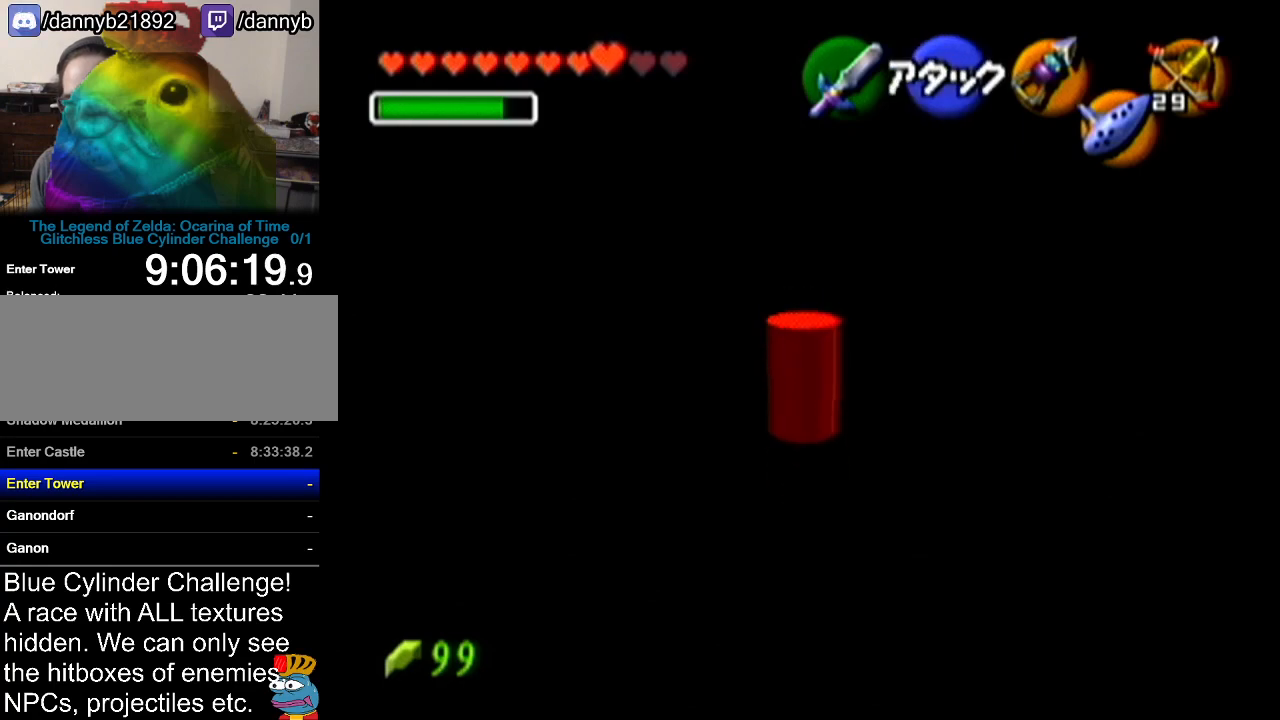
{"buttons": [], "left_stick": "down", "events": []}